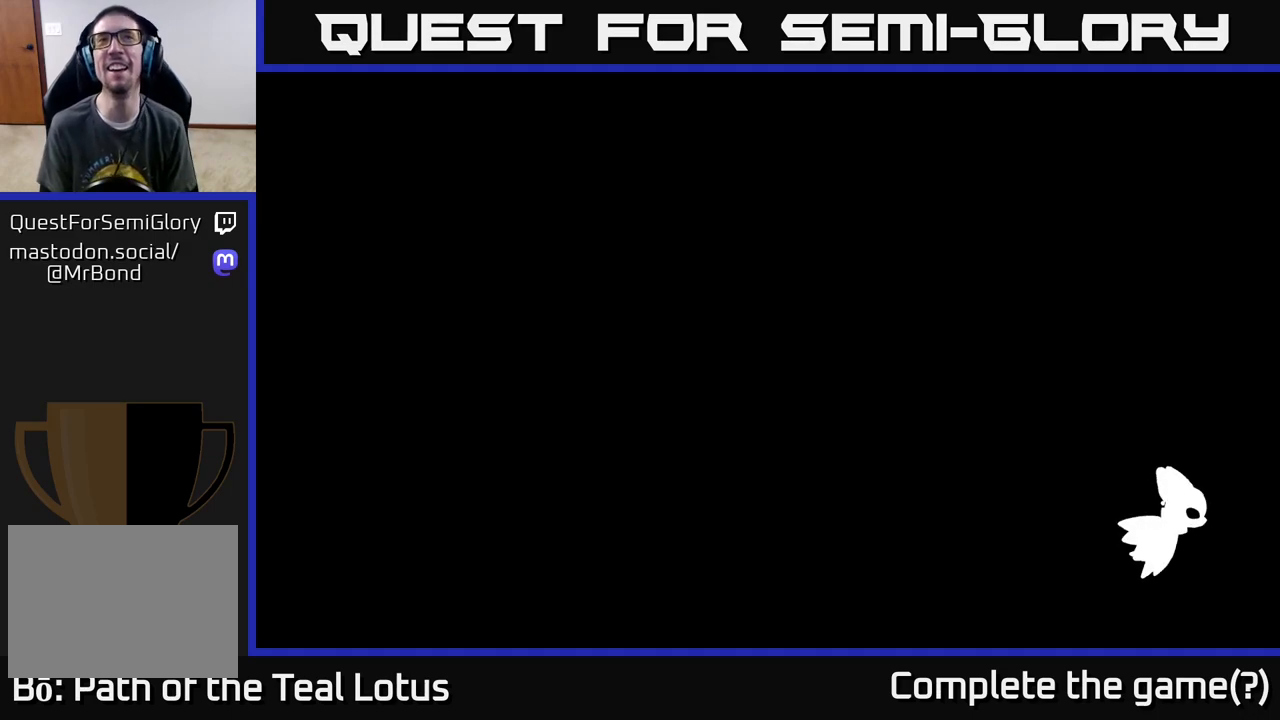
Gameplay with a controller (Xbox layout); each line is a JSON object with the inputs held at the frame after it. "events" lists button and stick changes between this image and that frame as [ms after this image, input, new state], when the widget could be followed in between.
{"buttons": [], "left_stick": "center", "right_stick": "center", "events": []}
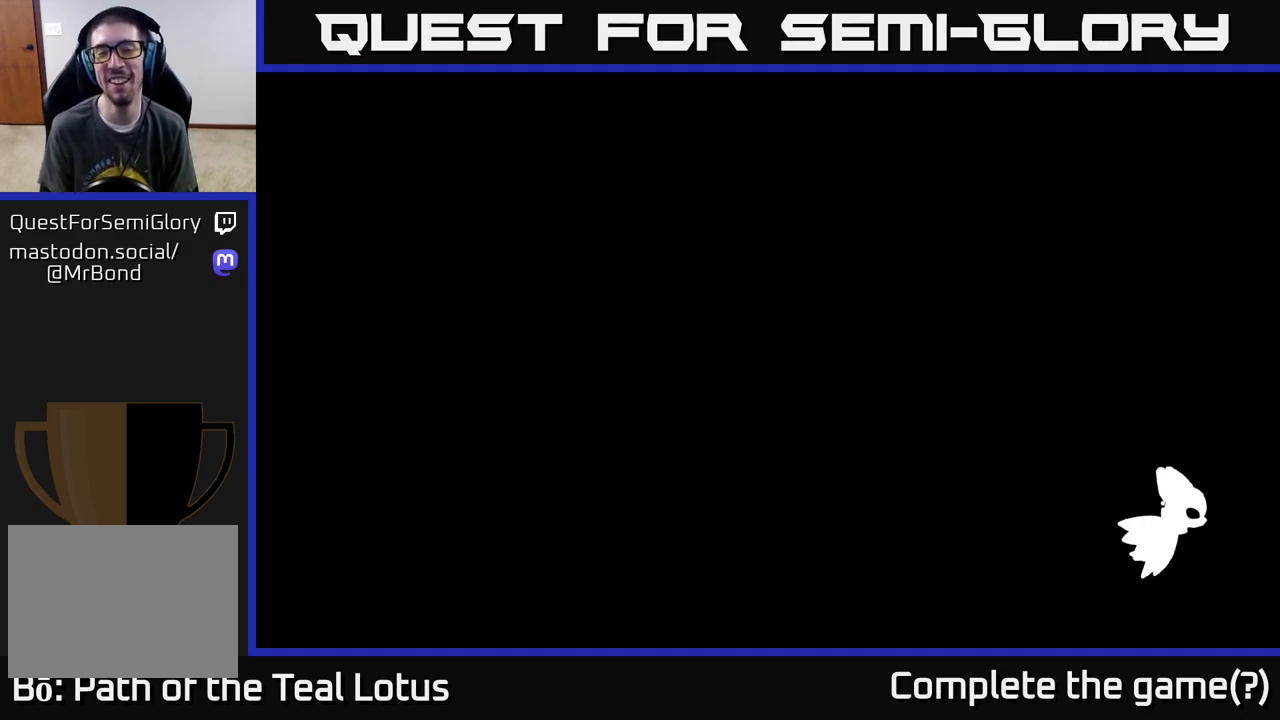
{"buttons": [], "left_stick": "left", "right_stick": "center", "events": [[50, "left_stick", "left"]]}
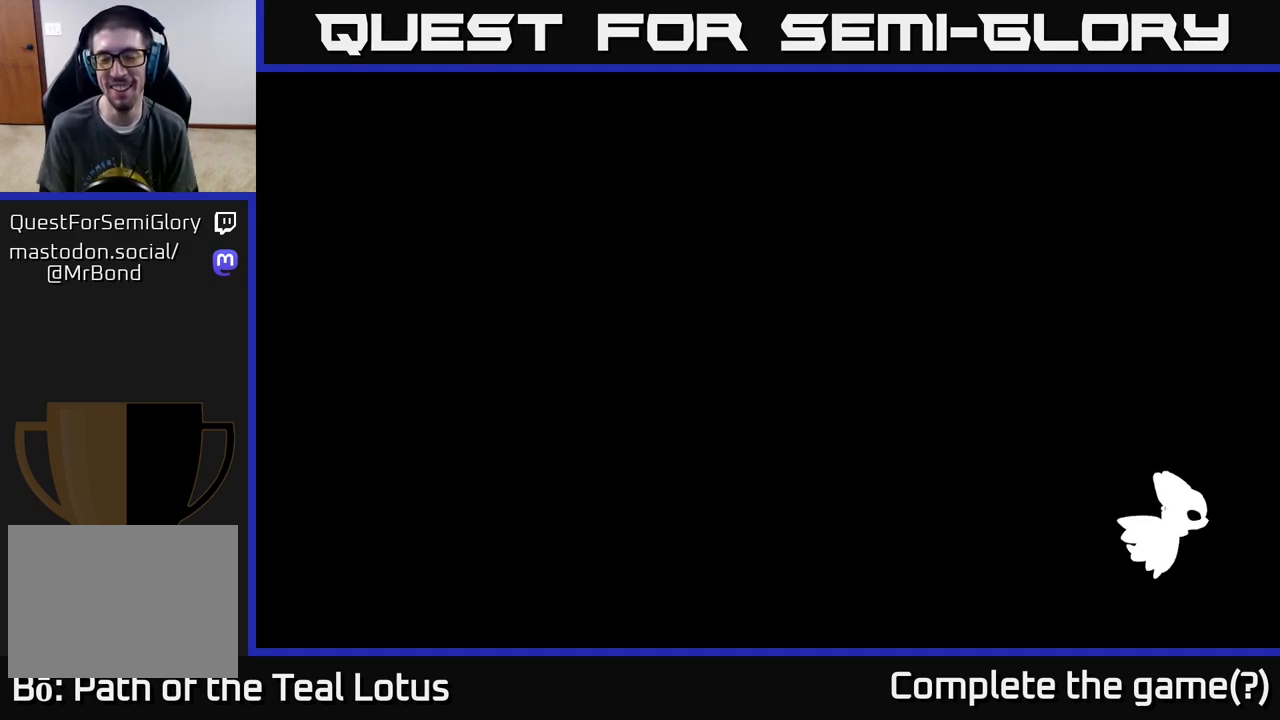
{"buttons": [], "left_stick": "left", "right_stick": "center", "events": []}
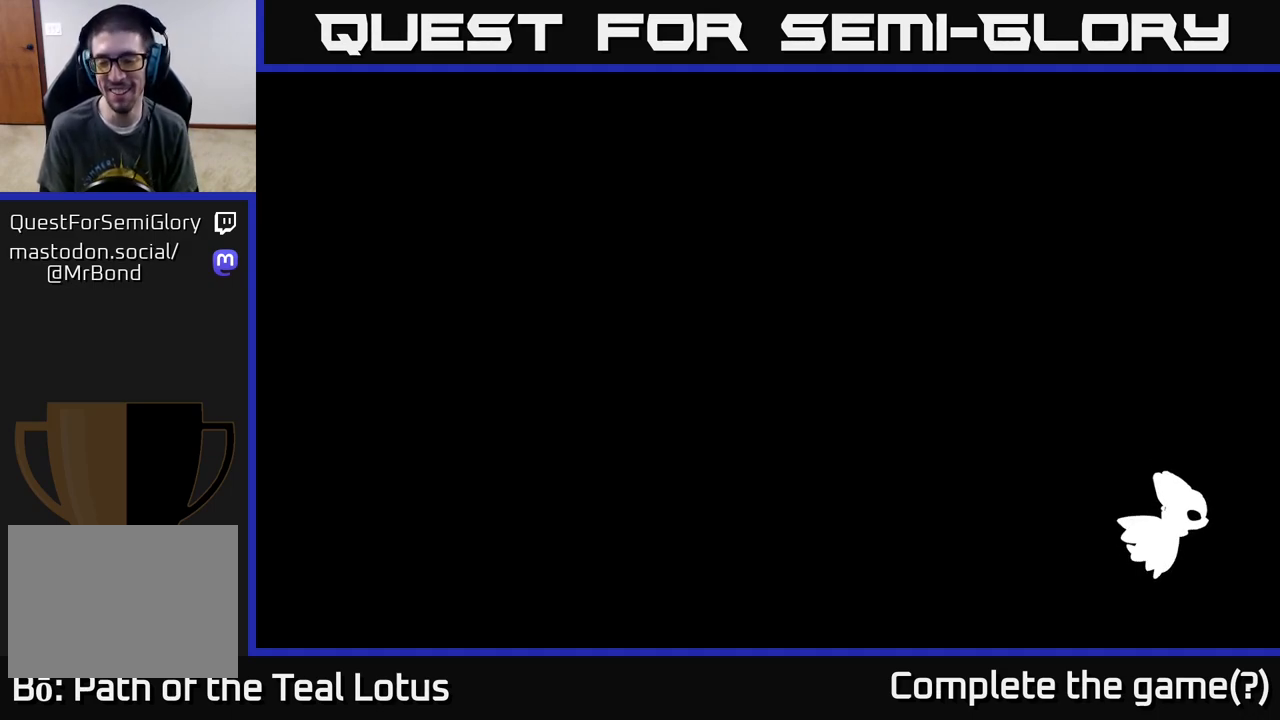
{"buttons": [], "left_stick": "center", "right_stick": "center", "events": [[183, "left_stick", "center"]]}
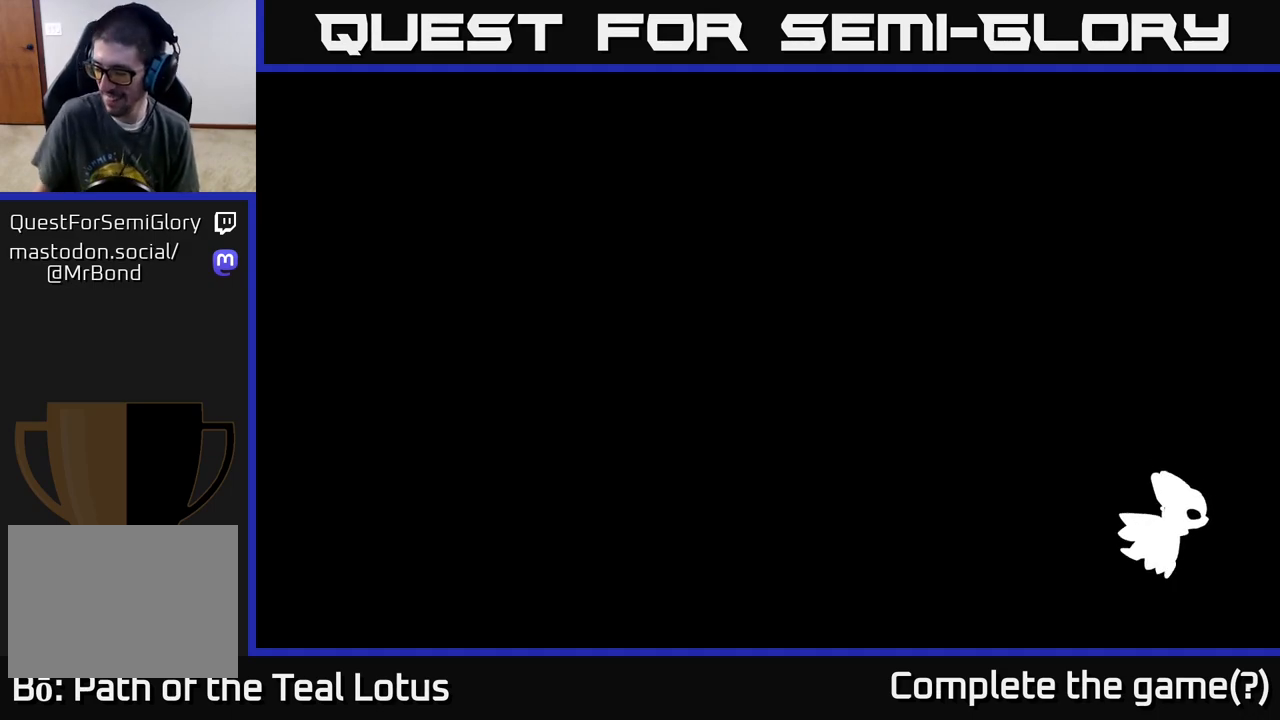
{"buttons": [], "left_stick": "center", "right_stick": "center", "events": []}
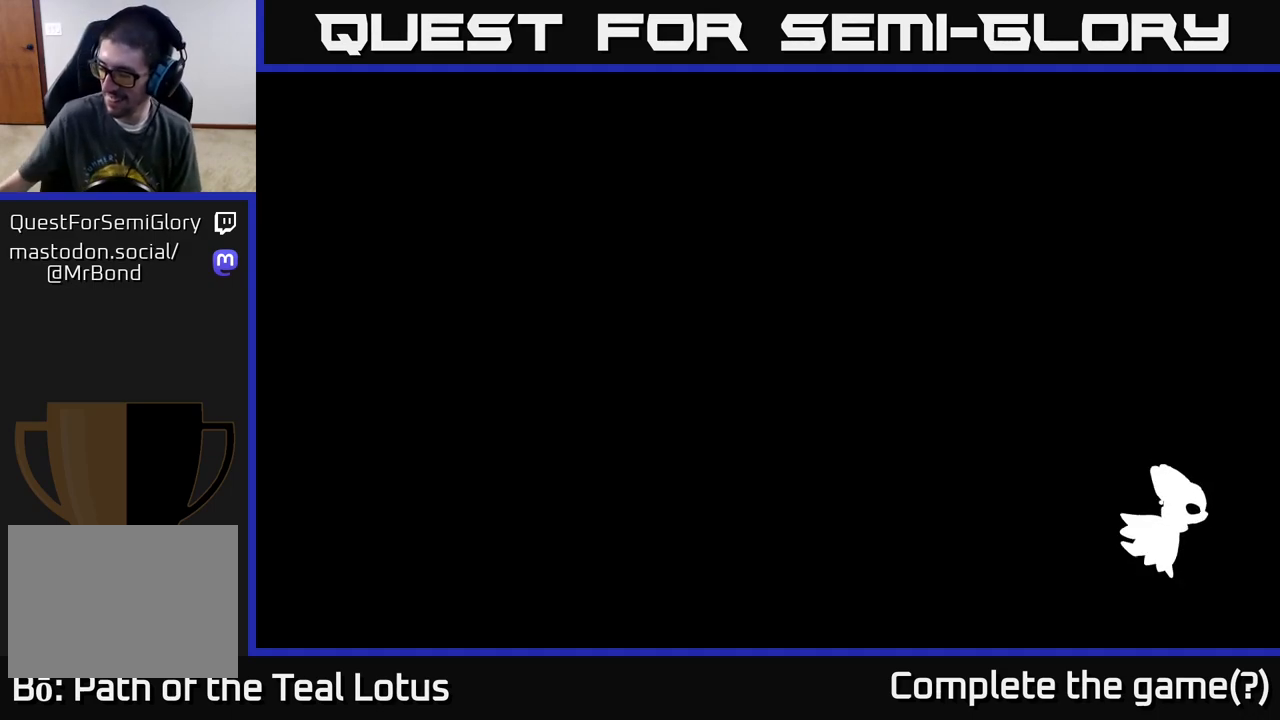
{"buttons": [], "left_stick": "center", "right_stick": "center", "events": []}
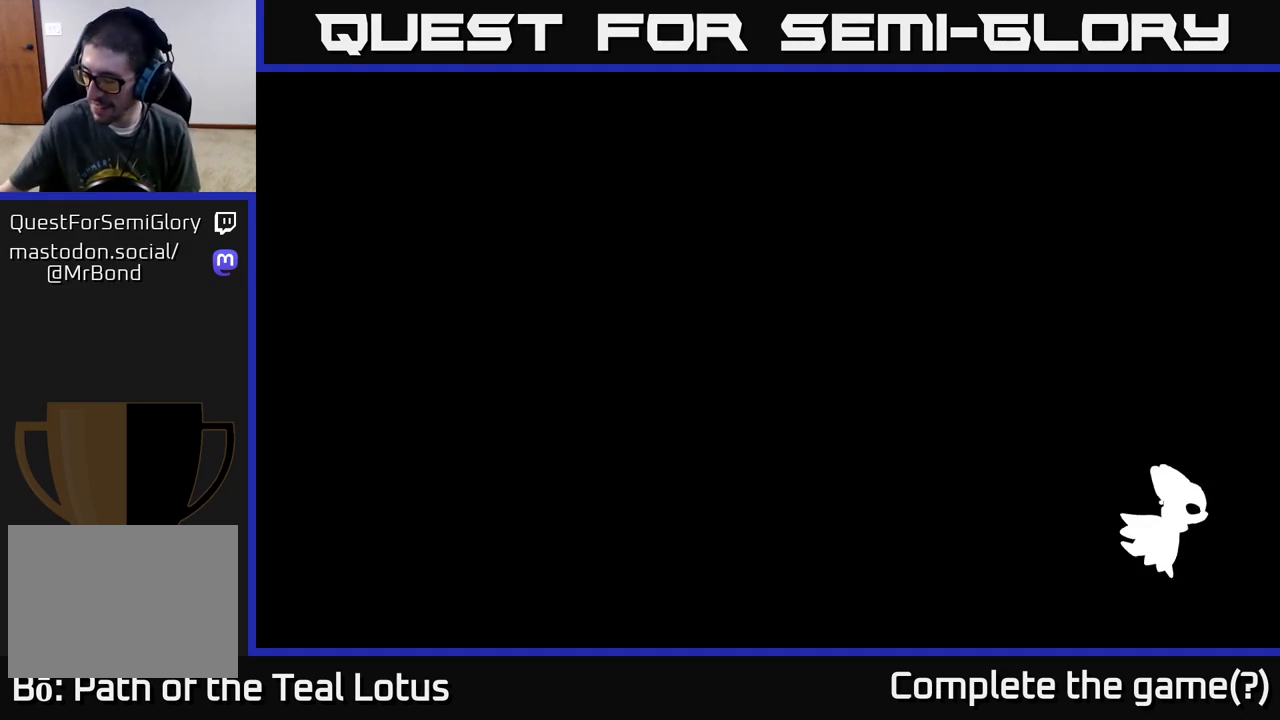
{"buttons": [], "left_stick": "center", "right_stick": "center", "events": []}
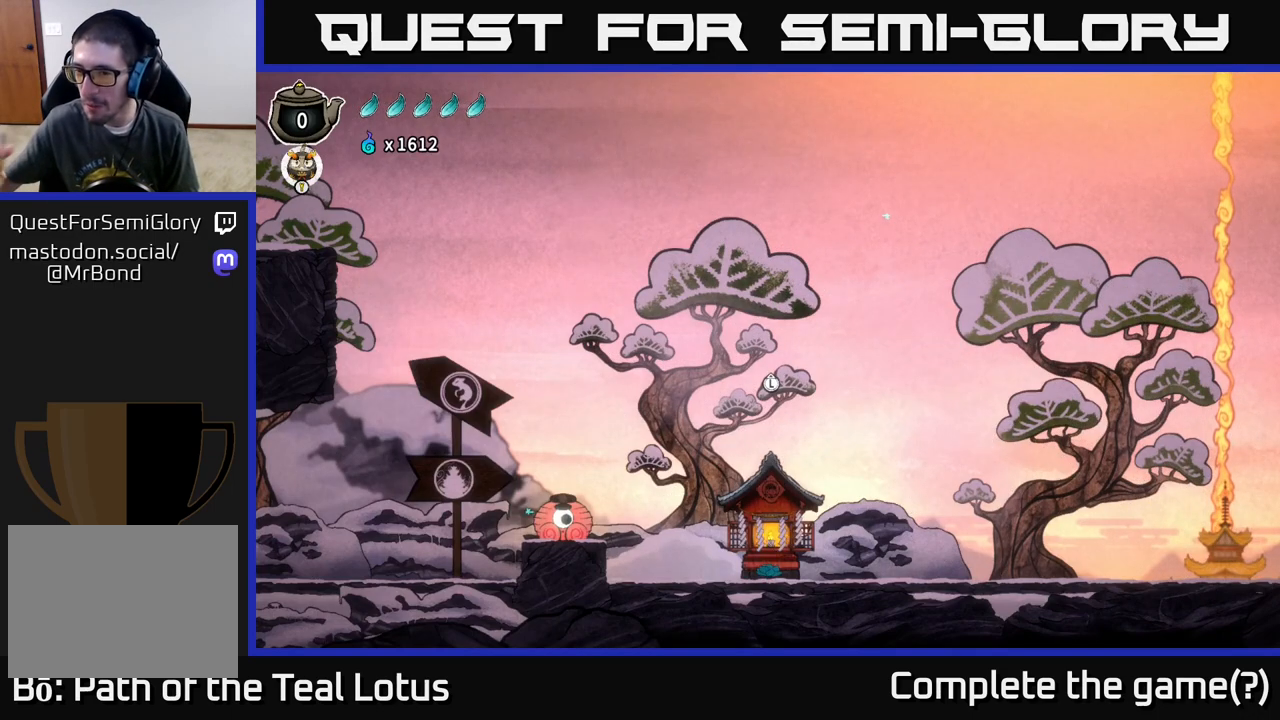
{"buttons": [], "left_stick": "center", "right_stick": "center", "events": []}
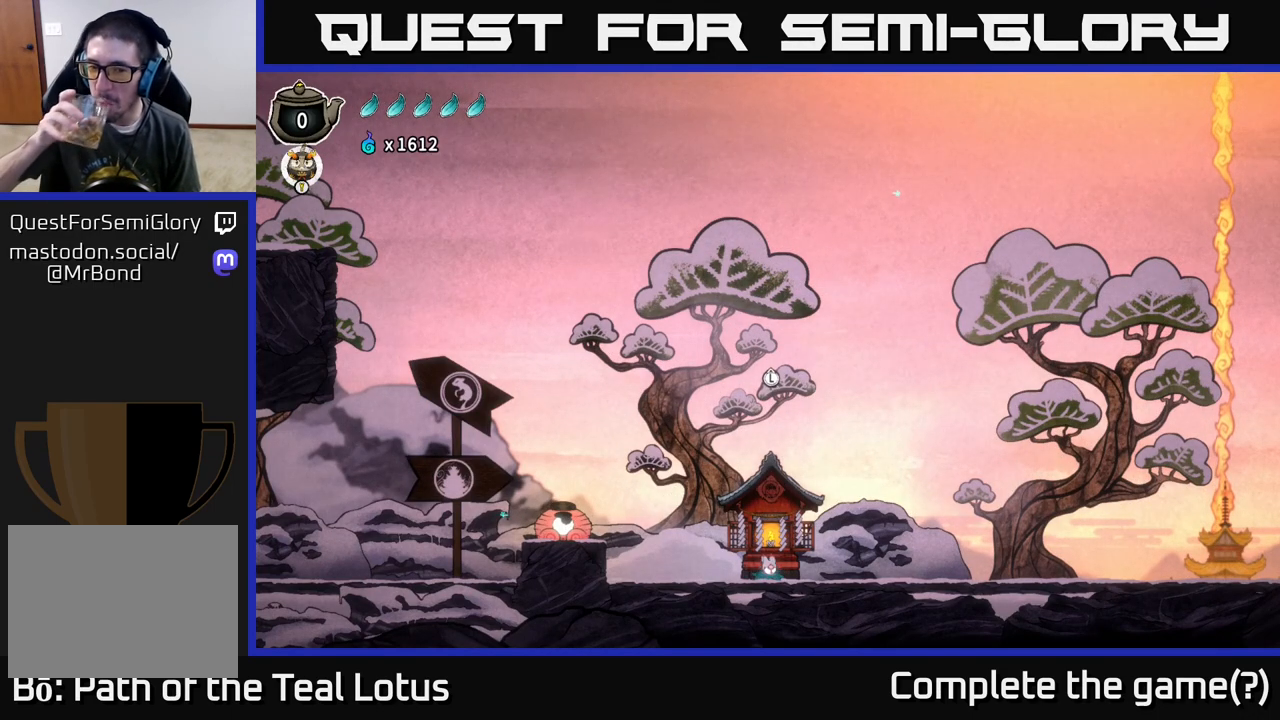
{"buttons": [], "left_stick": "center", "right_stick": "center", "events": []}
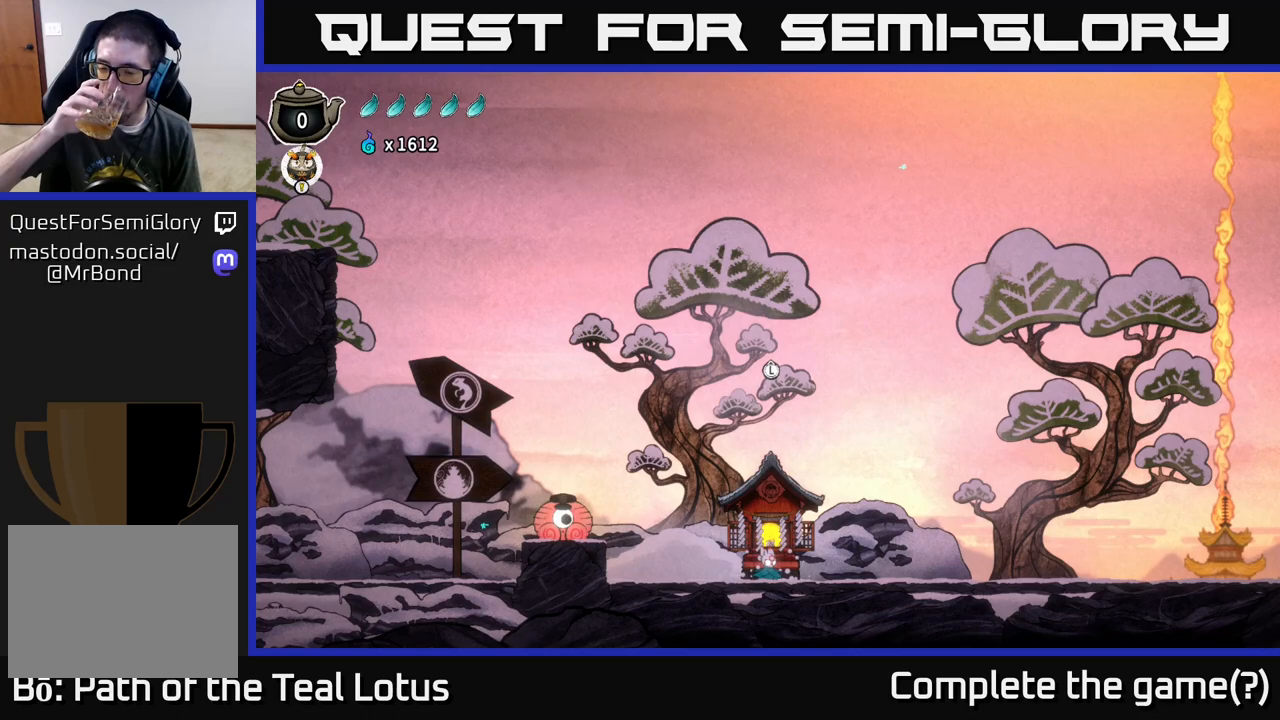
{"buttons": ["SELECT"], "left_stick": "center", "right_stick": "center", "events": [[450, "SELECT", "down"]]}
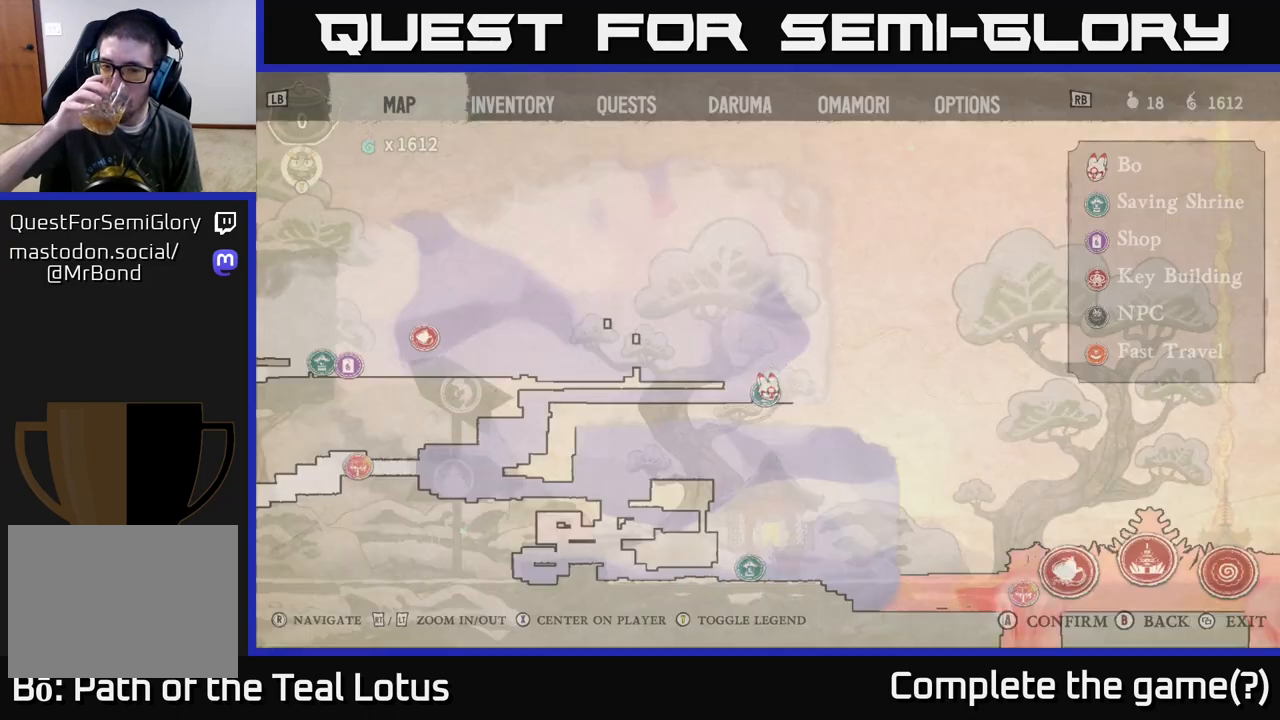
{"buttons": [], "left_stick": "center", "right_stick": "center", "events": [[83, "SELECT", "up"]]}
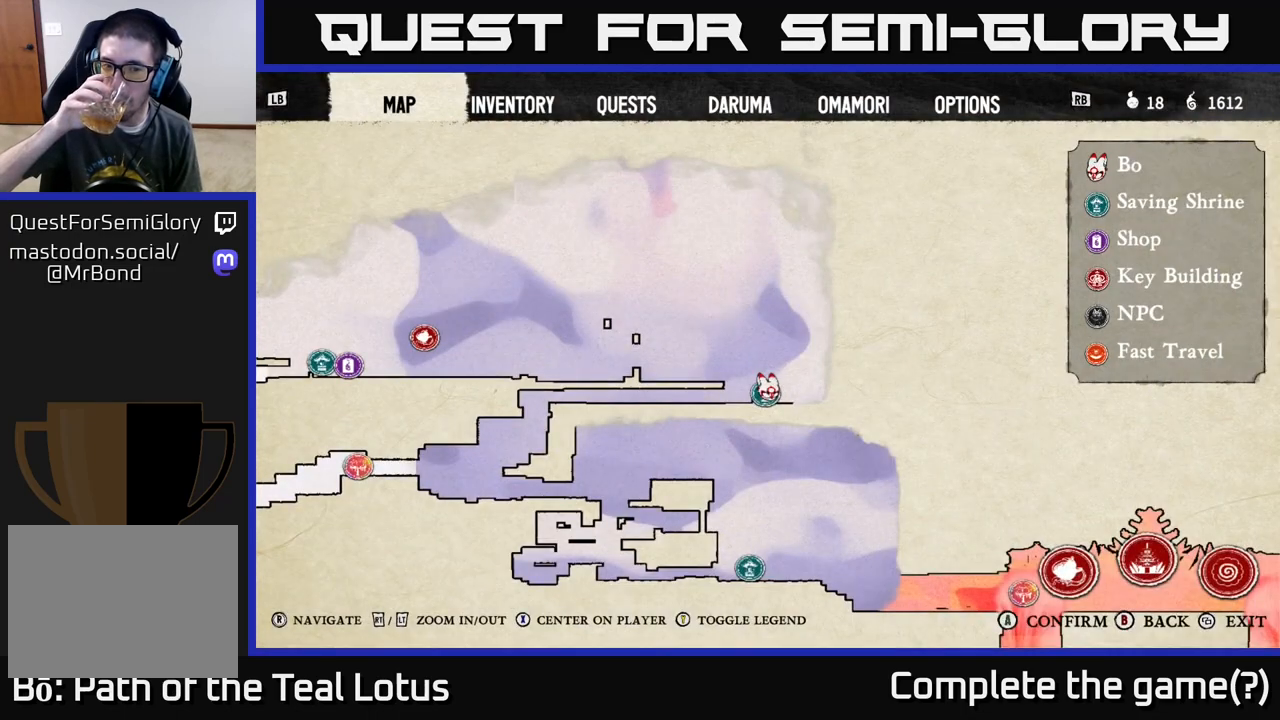
{"buttons": [], "left_stick": "center", "right_stick": "center", "events": []}
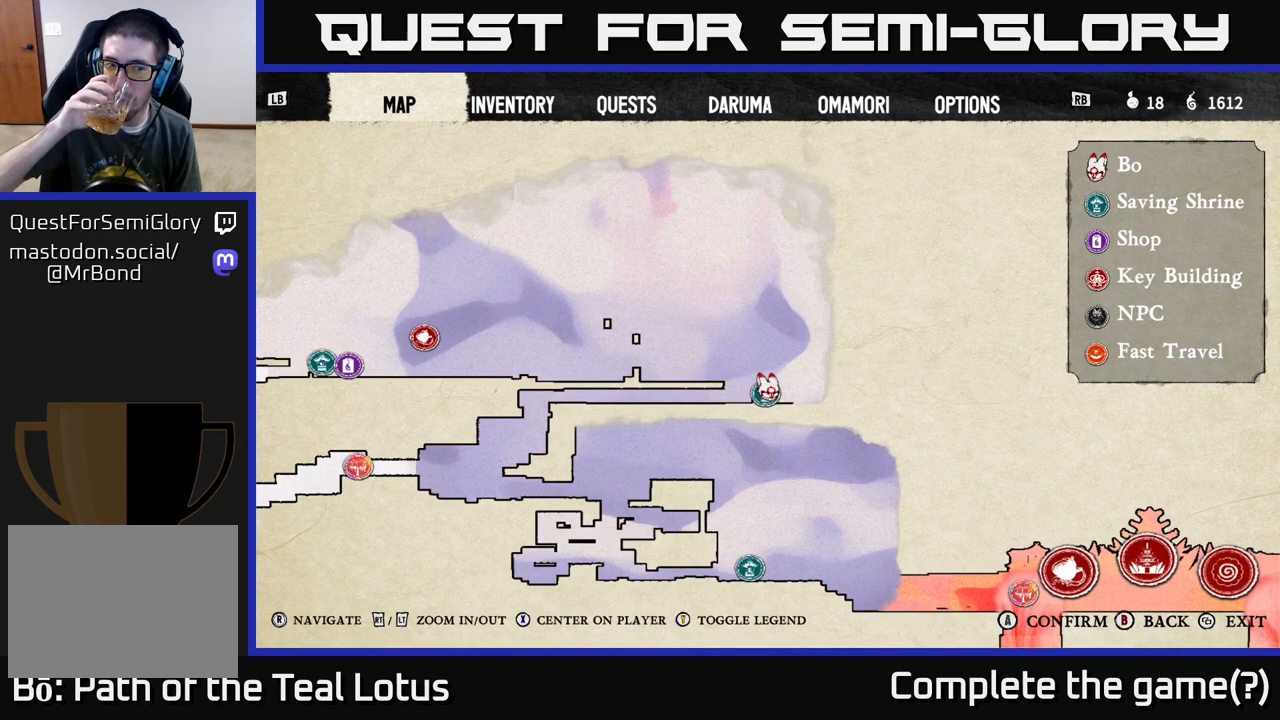
{"buttons": [], "left_stick": "center", "right_stick": "center", "events": []}
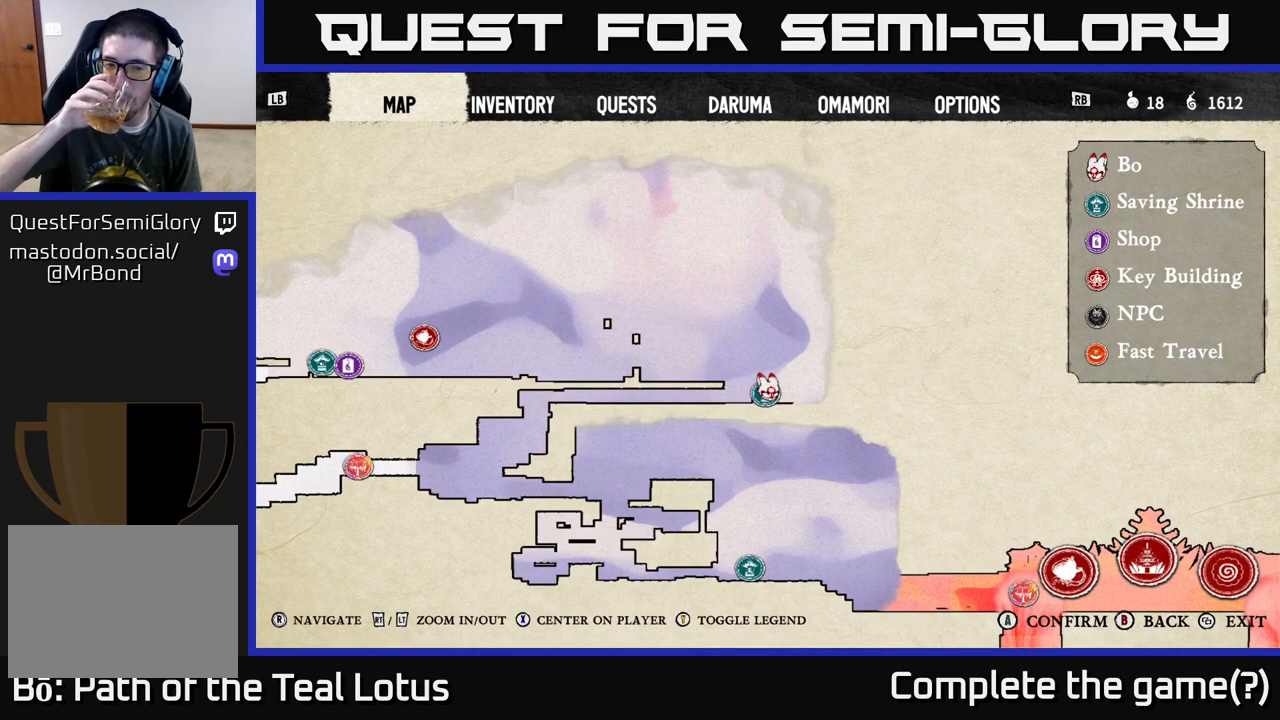
{"buttons": [], "left_stick": "center", "right_stick": "center", "events": []}
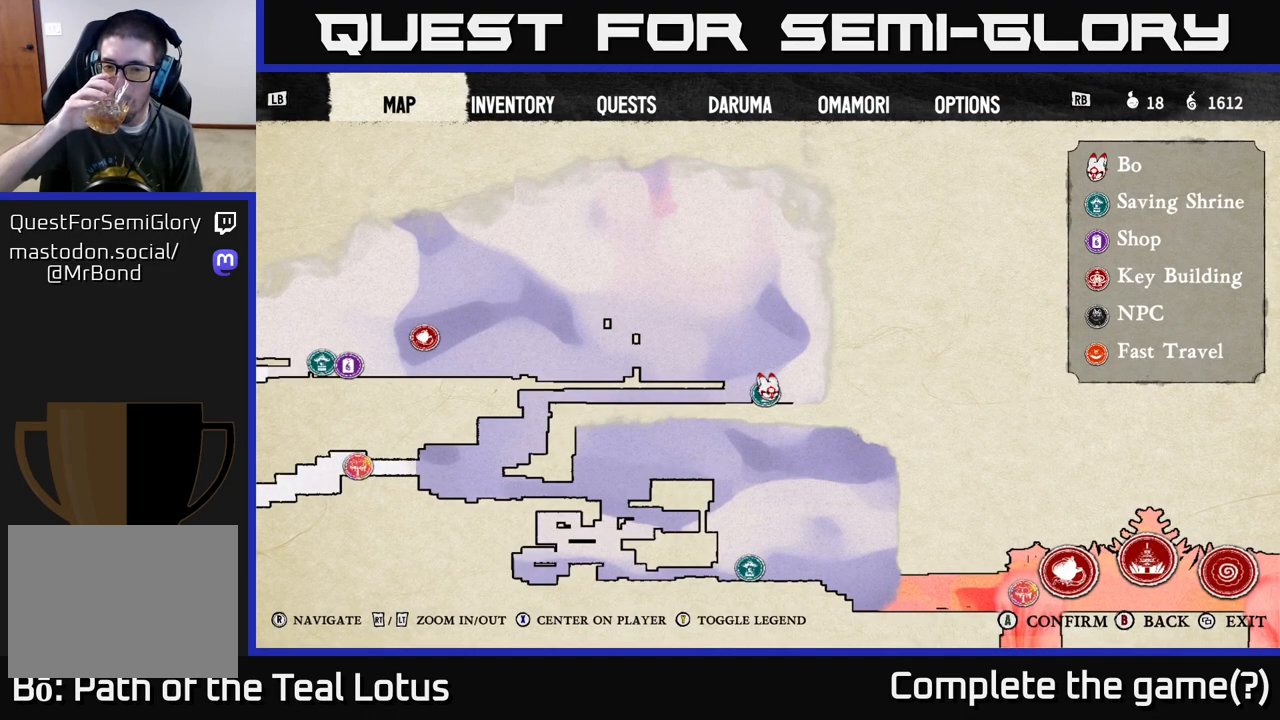
{"buttons": [], "left_stick": "center", "right_stick": "center", "events": []}
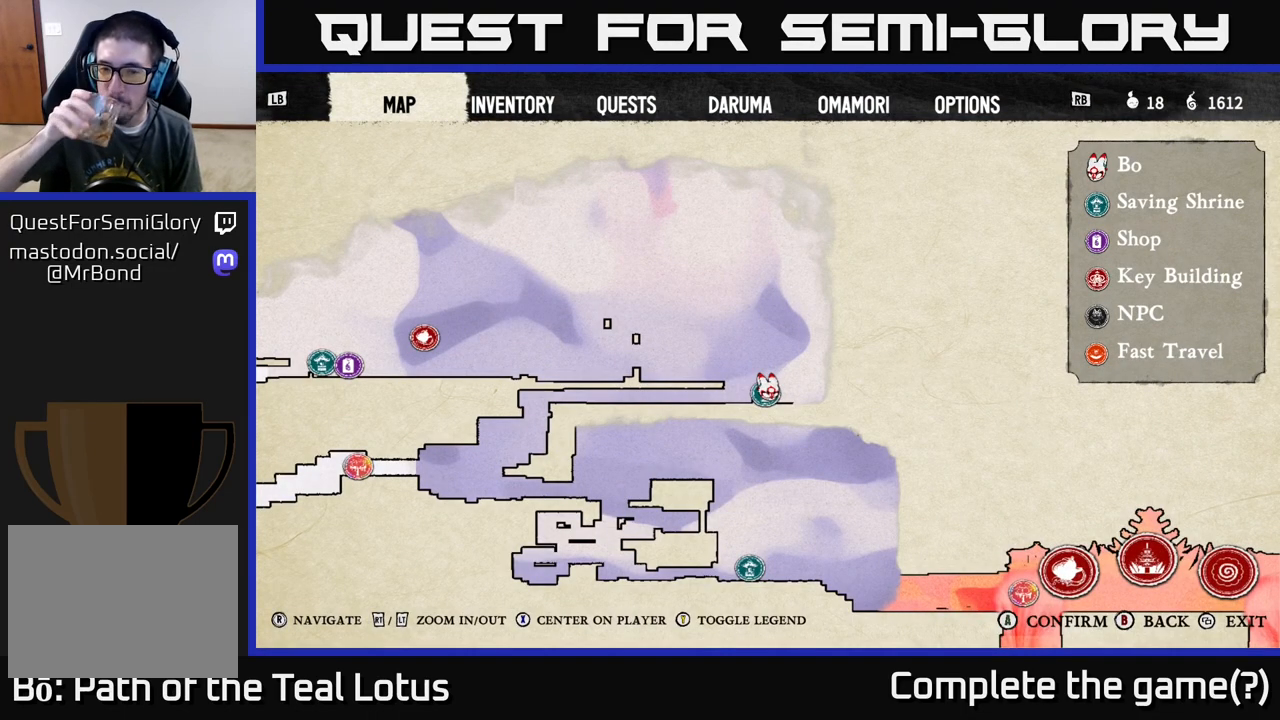
{"buttons": [], "left_stick": "center", "right_stick": "center", "events": [[183, "SELECT", "down"], [300, "SELECT", "up"]]}
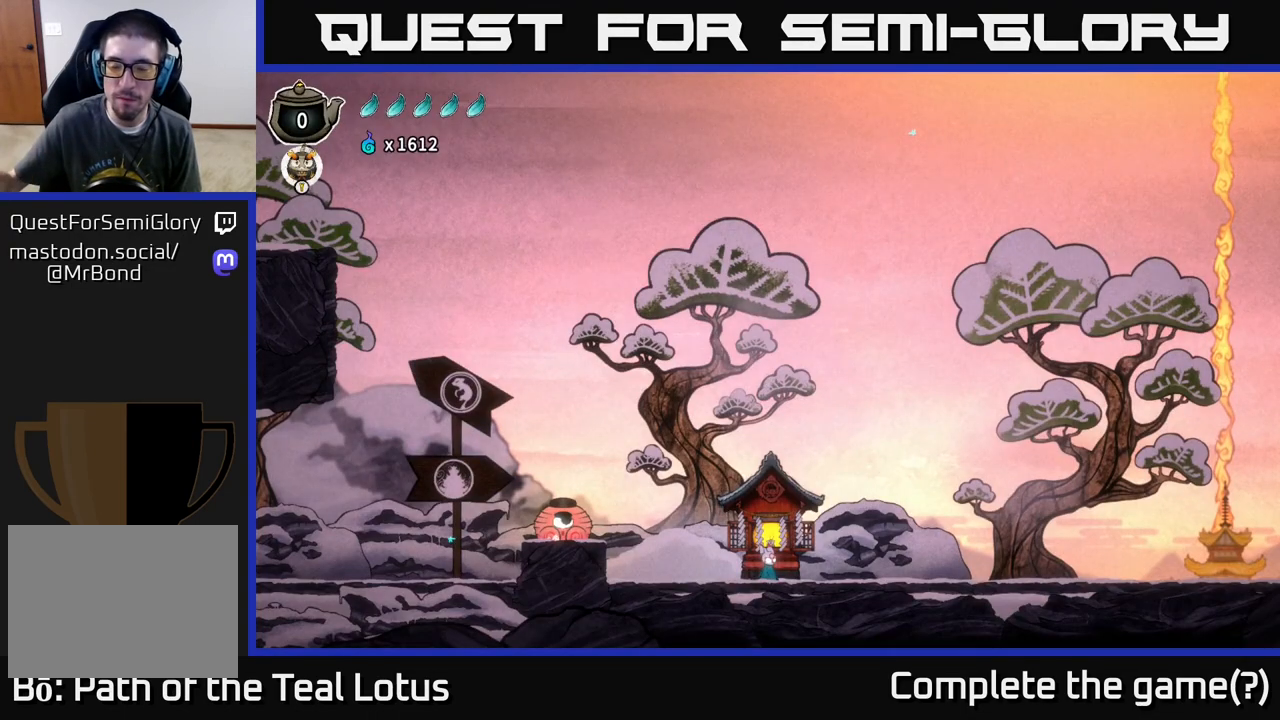
{"buttons": [], "left_stick": "center", "right_stick": "center", "events": []}
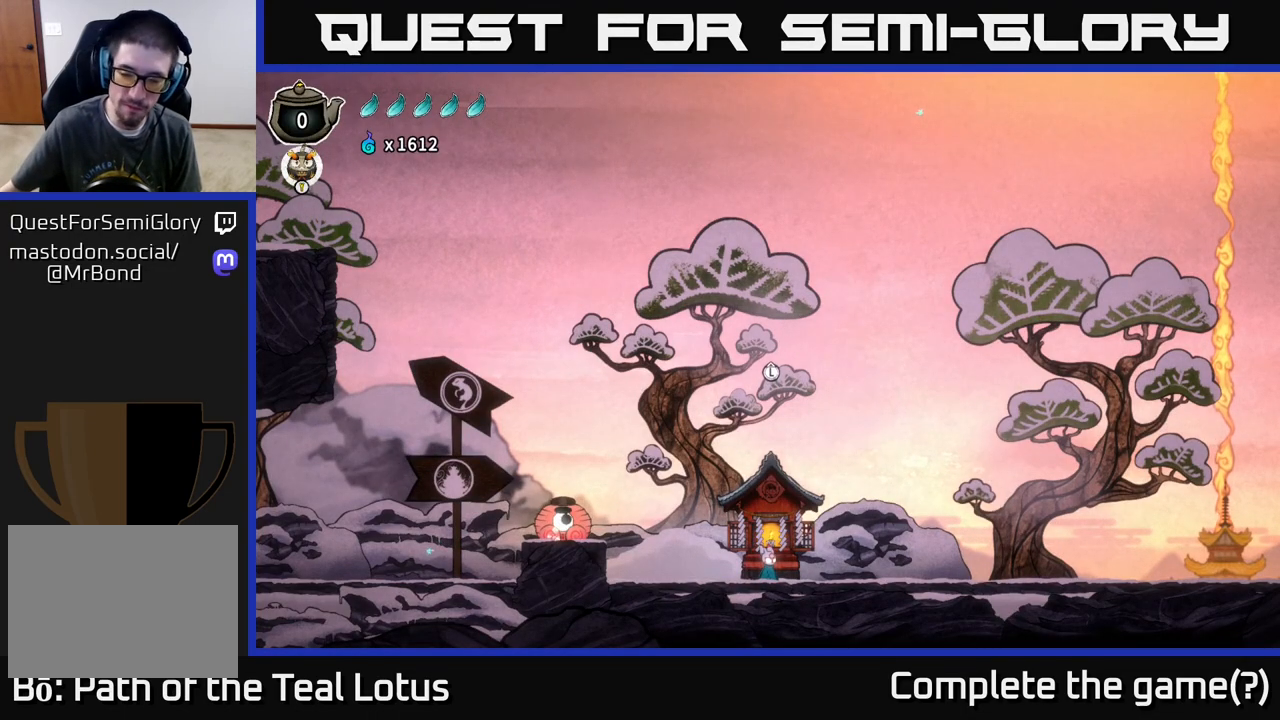
{"buttons": [], "left_stick": "left", "right_stick": "center", "events": [[67, "left_stick", "left"]]}
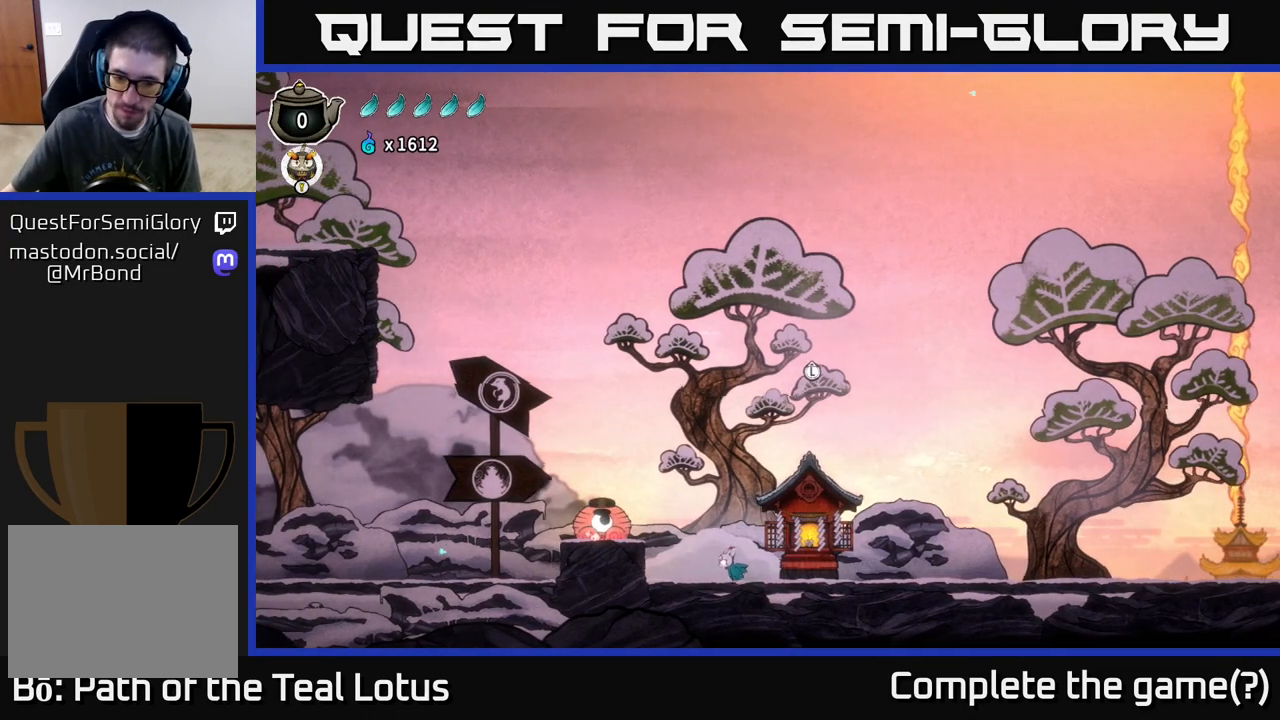
{"buttons": [], "left_stick": "left", "right_stick": "center", "events": []}
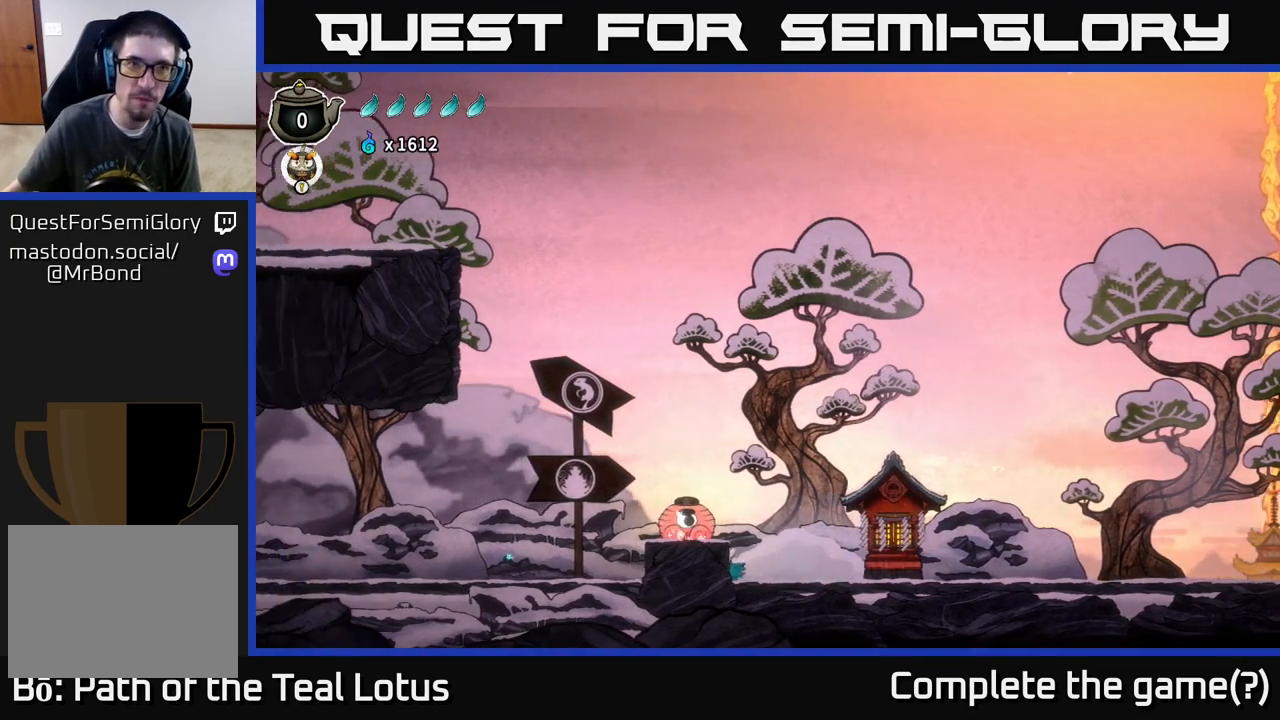
{"buttons": [], "left_stick": "left", "right_stick": "center", "events": []}
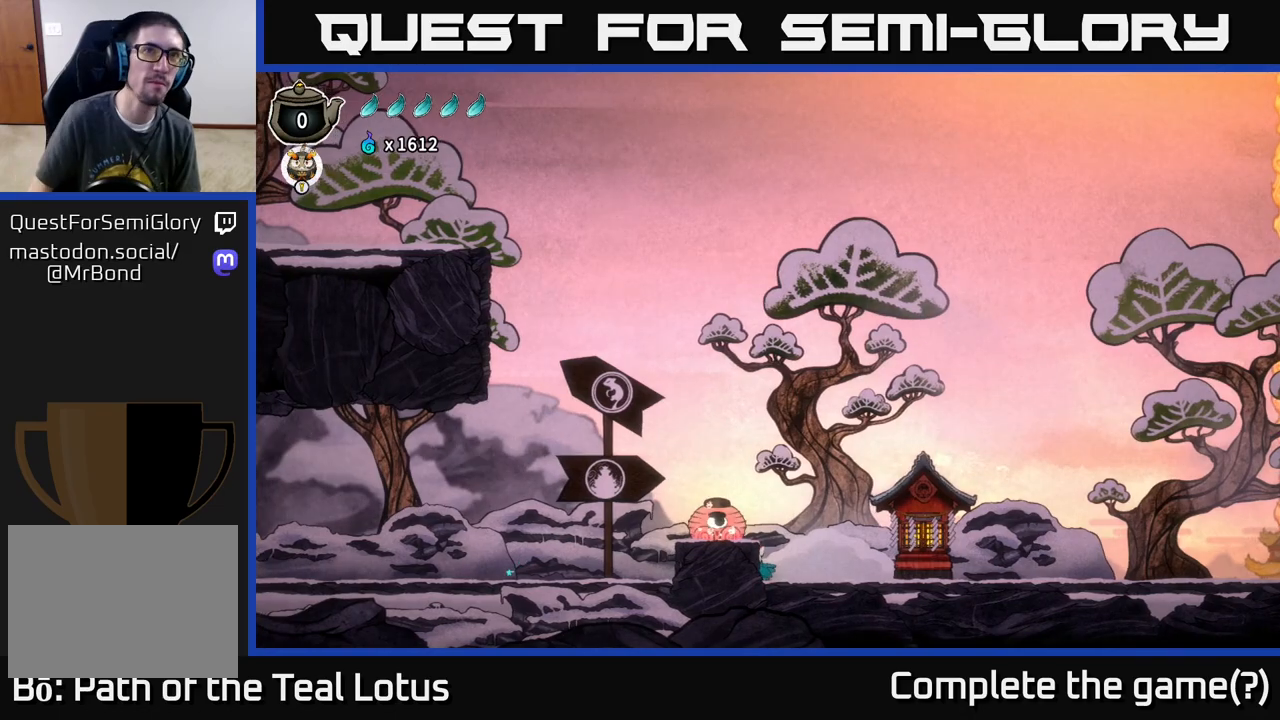
{"buttons": [], "left_stick": "left", "right_stick": "center", "events": [[133, "A", "down"], [483, "A", "up"]]}
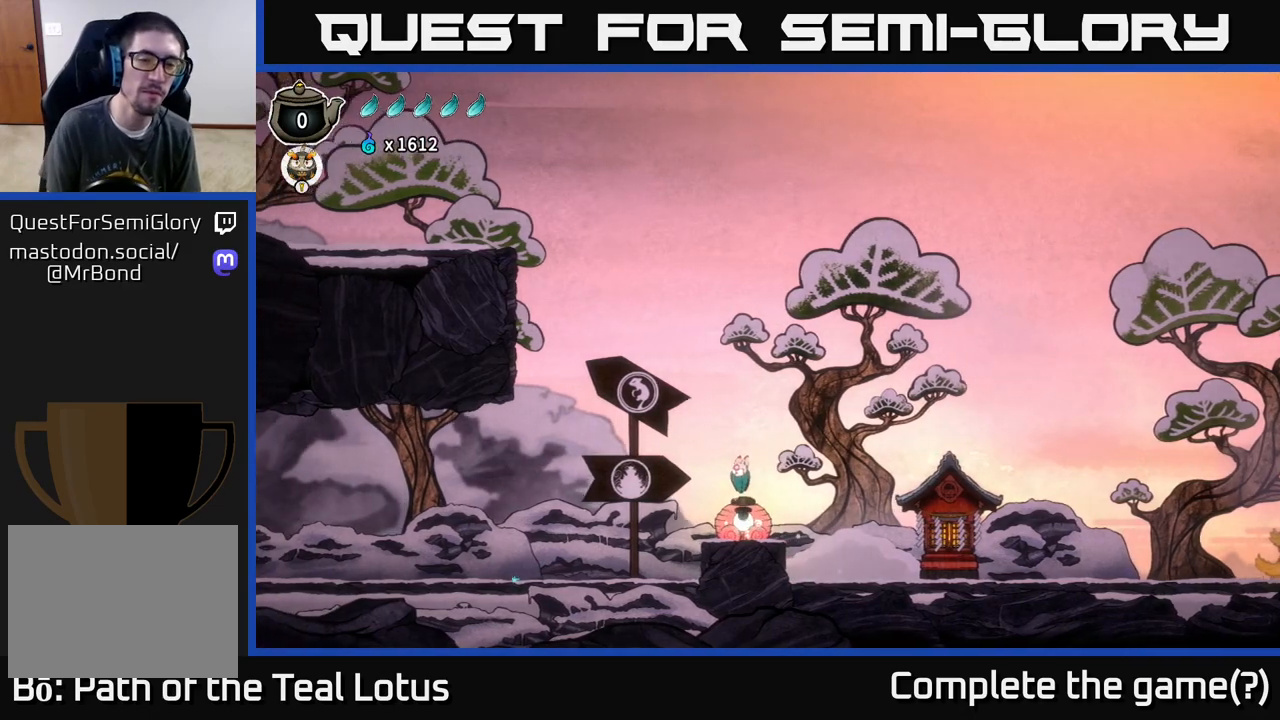
{"buttons": [], "left_stick": "left", "right_stick": "center", "events": []}
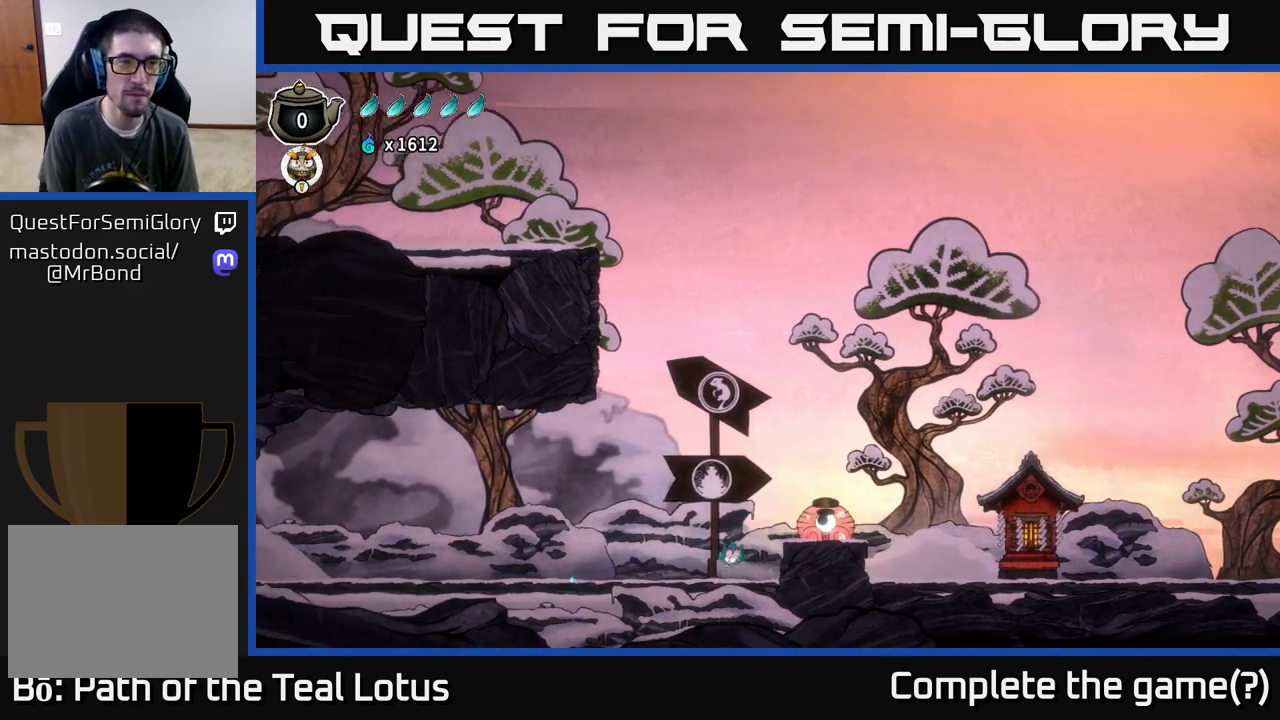
{"buttons": ["A", "R2"], "left_stick": "left", "right_stick": "center", "events": [[183, "R2", "down"], [350, "A", "down"]]}
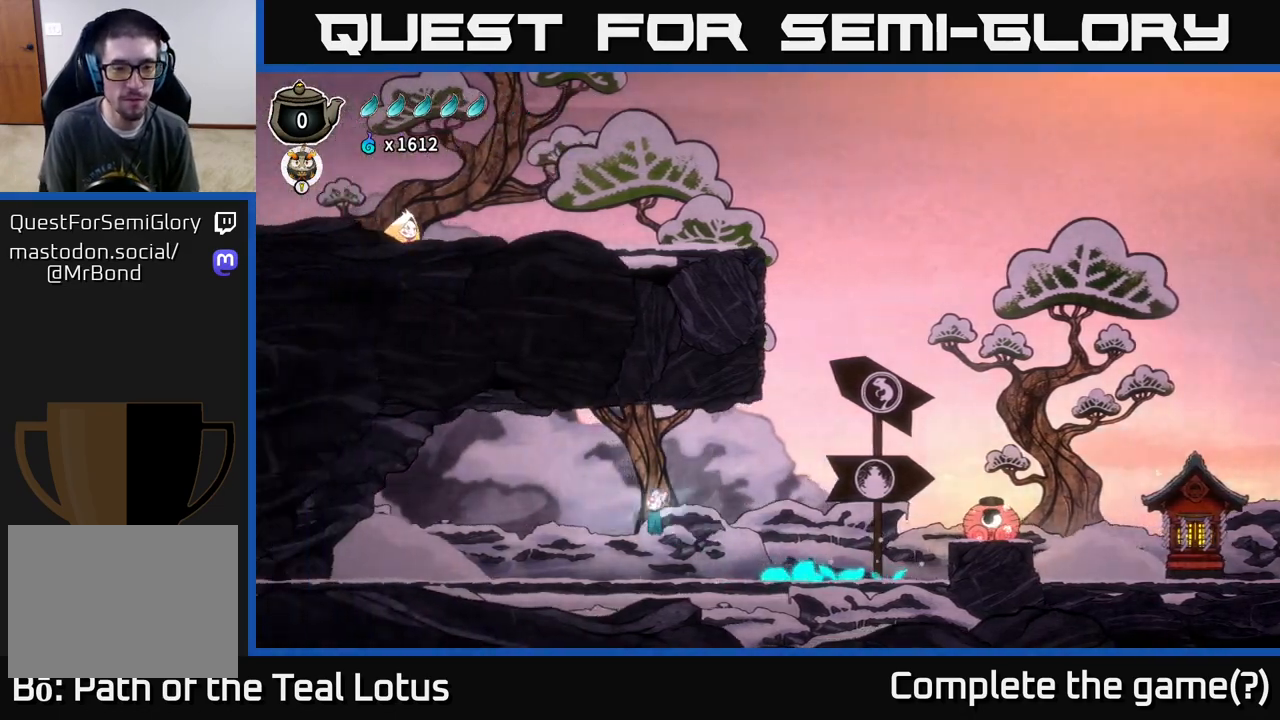
{"buttons": [], "left_stick": "left", "right_stick": "center", "events": [[383, "A", "up"], [400, "R2", "up"]]}
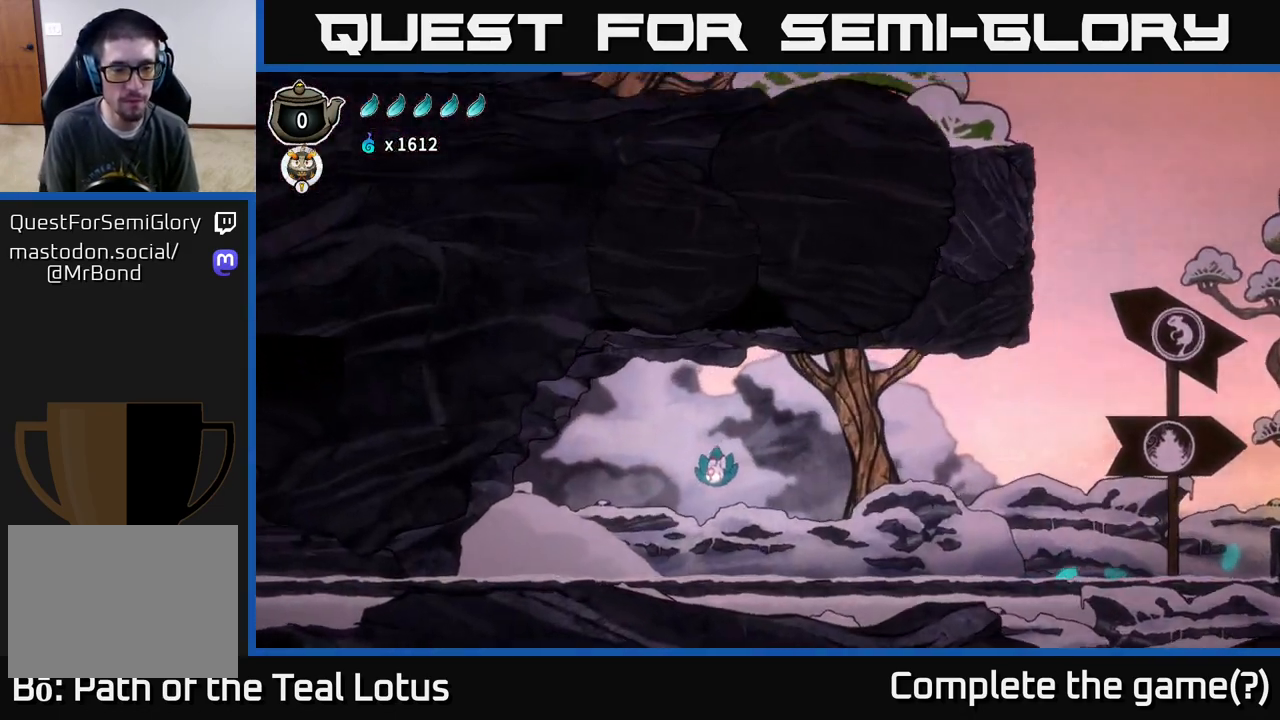
{"buttons": ["R2"], "left_stick": "left", "right_stick": "center", "events": [[367, "R2", "down"]]}
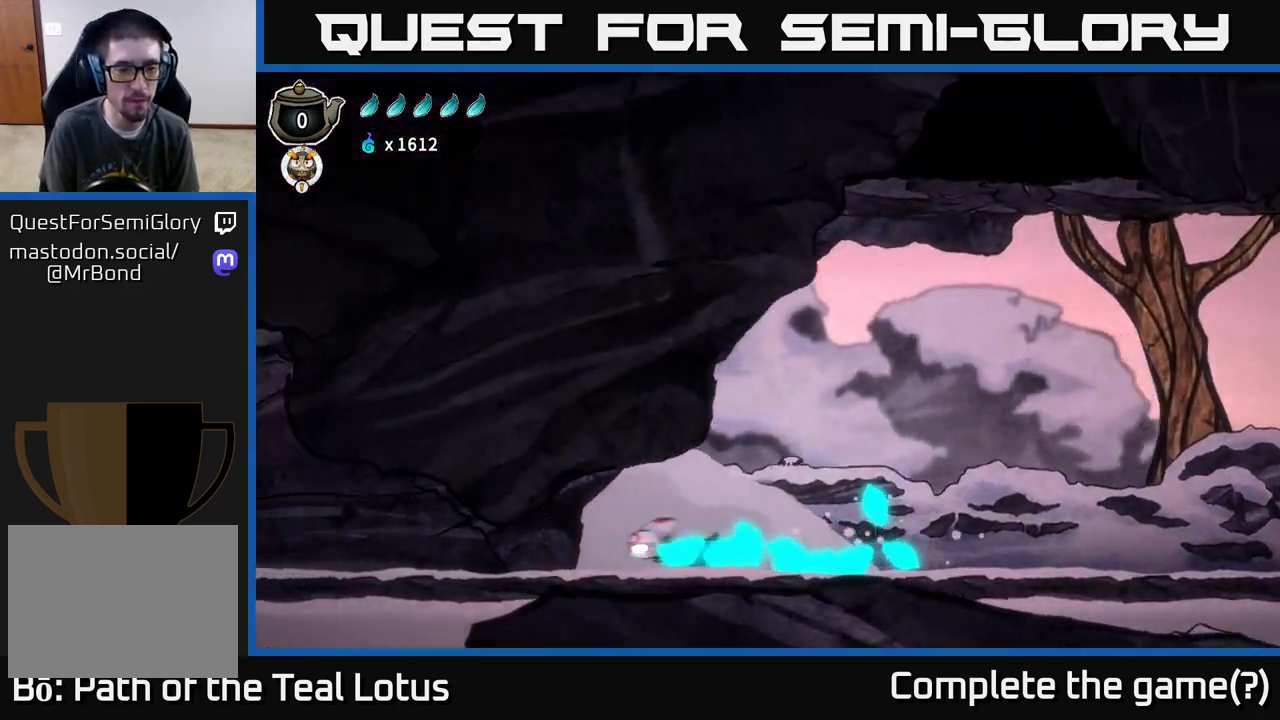
{"buttons": ["A", "R2"], "left_stick": "left", "right_stick": "center", "events": [[217, "A", "down"]]}
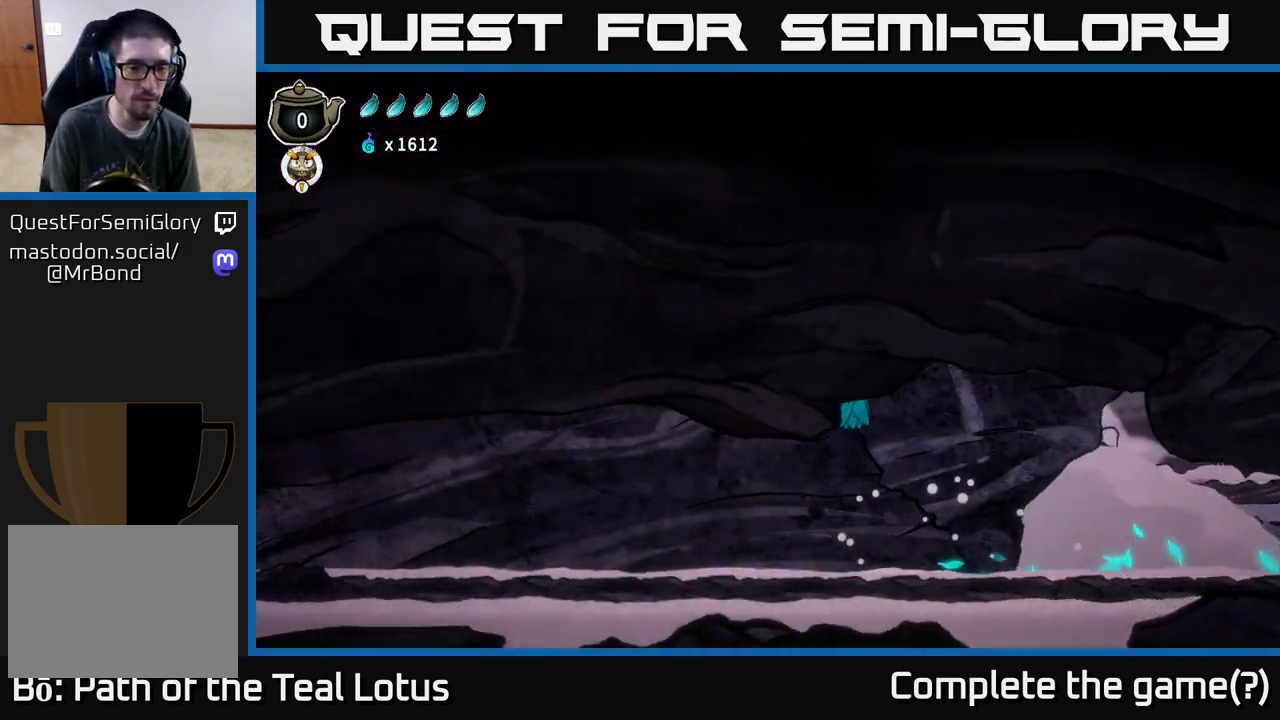
{"buttons": [], "left_stick": "left", "right_stick": "center", "events": [[183, "A", "up"], [183, "R2", "up"]]}
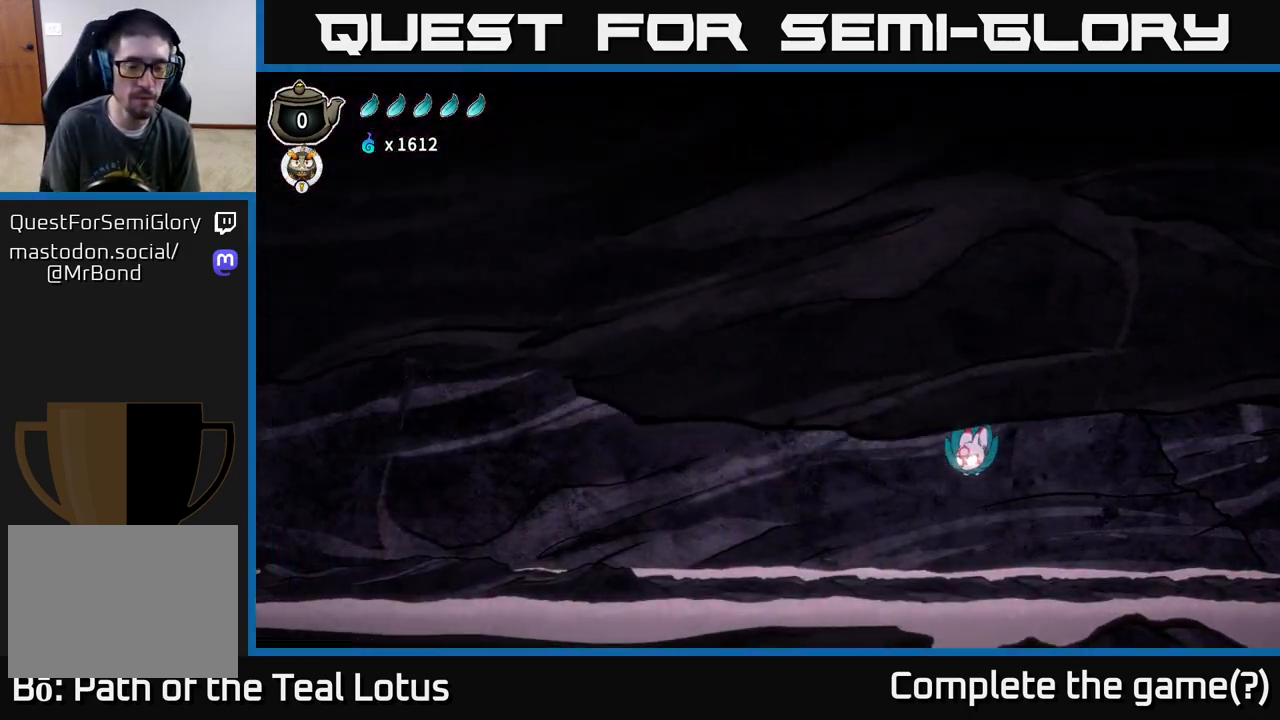
{"buttons": ["R2"], "left_stick": "left", "right_stick": "center", "events": [[300, "R2", "down"]]}
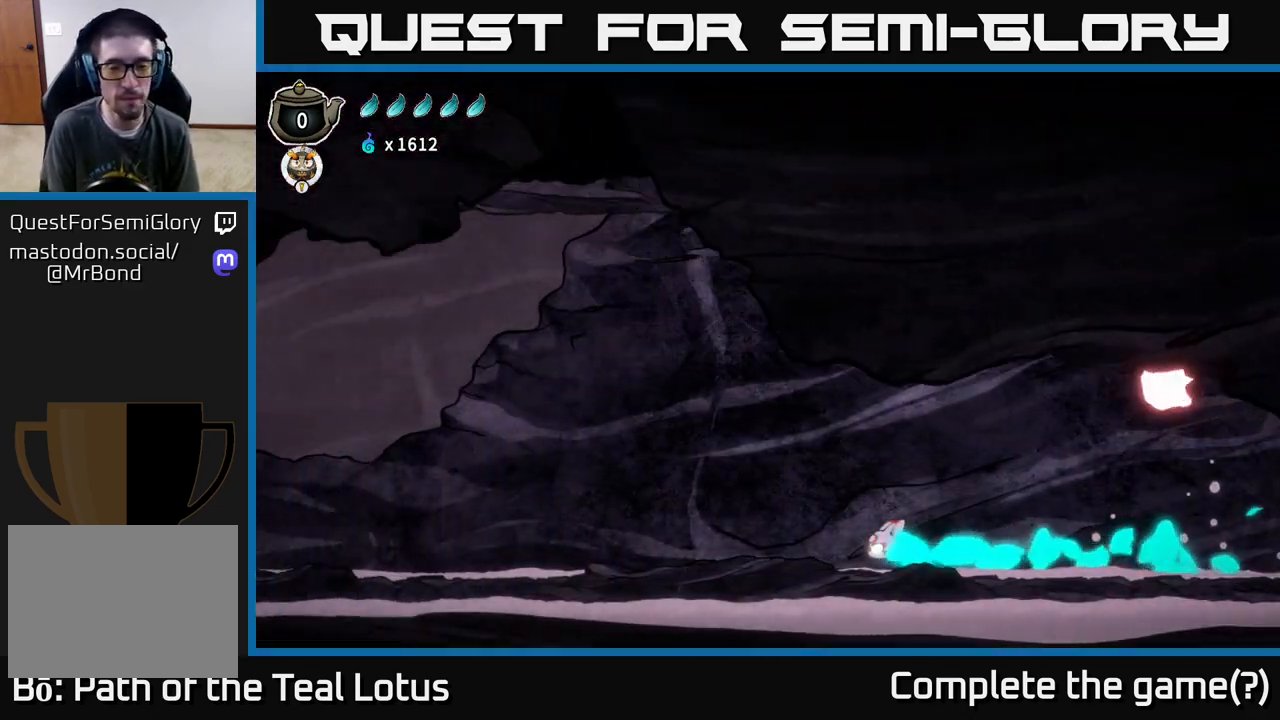
{"buttons": ["A", "R2"], "left_stick": "left", "right_stick": "center", "events": [[117, "A", "down"]]}
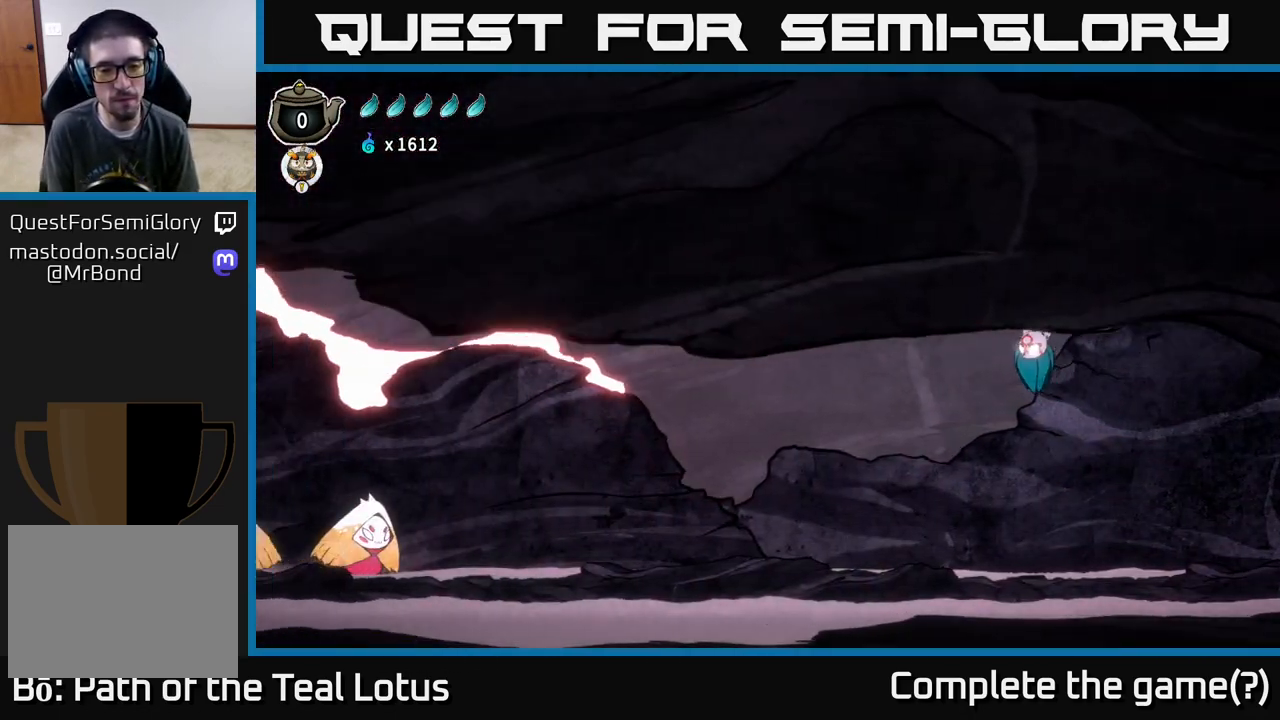
{"buttons": [], "left_stick": "left", "right_stick": "center", "events": [[367, "A", "up"], [367, "R2", "up"]]}